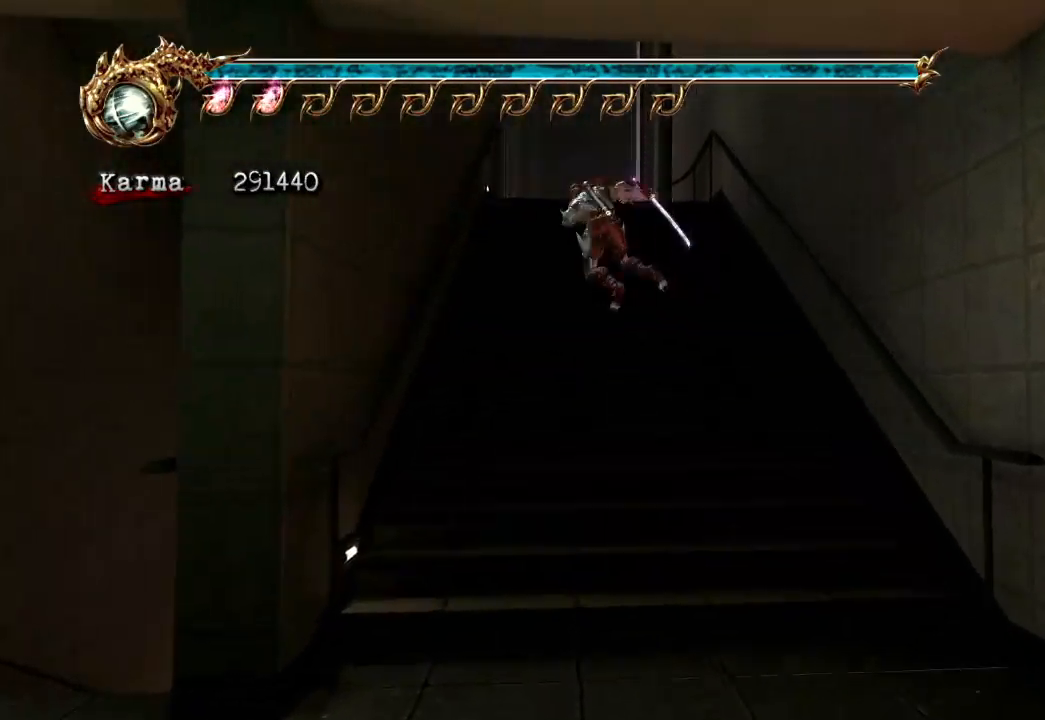
Gameplay with a controller (Xbox layout); each line is a JSON object with the inputs held at the frame after it. "events" lists button and stick changes between this image and that frame as [ms after this image, input, new state], when the widget could be followed in between. Not read: L3 R3.
{"buttons": ["L2"], "left_stick": "up-left", "right_stick": "center", "events": [[33, "A", "down"], [233, "A", "up"], [383, "A", "down"], [500, "A", "up"]]}
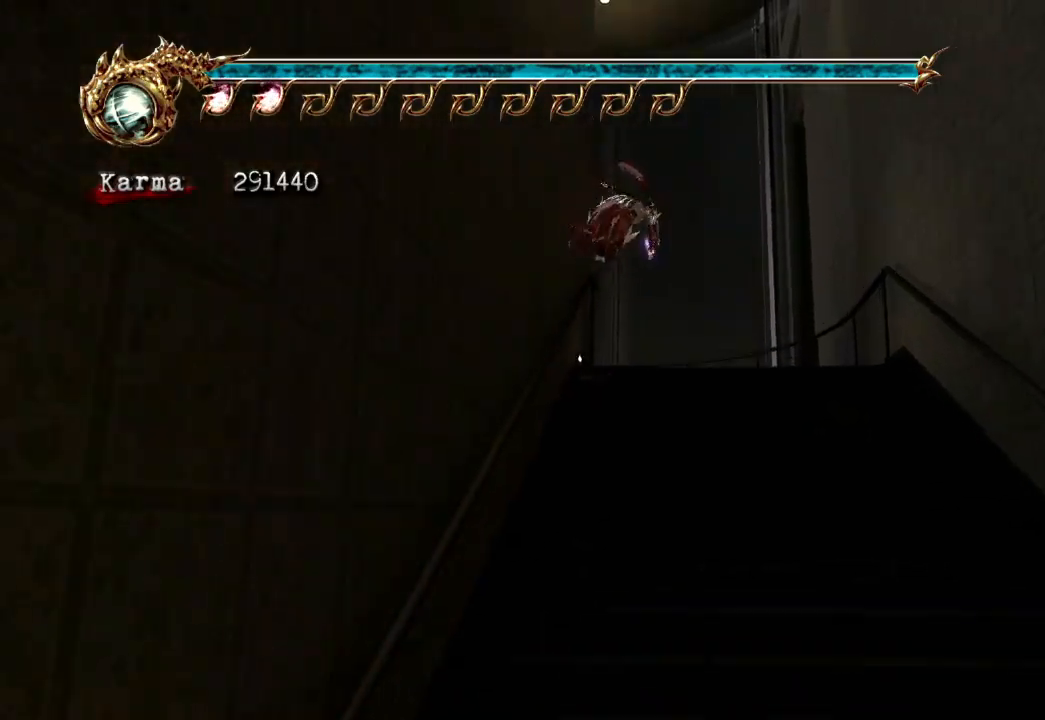
{"buttons": ["L2"], "left_stick": "down-left", "right_stick": "center", "events": [[233, "L2", "up"], [283, "left_stick", "left"], [383, "left_stick", "down-left"], [433, "L2", "down"]]}
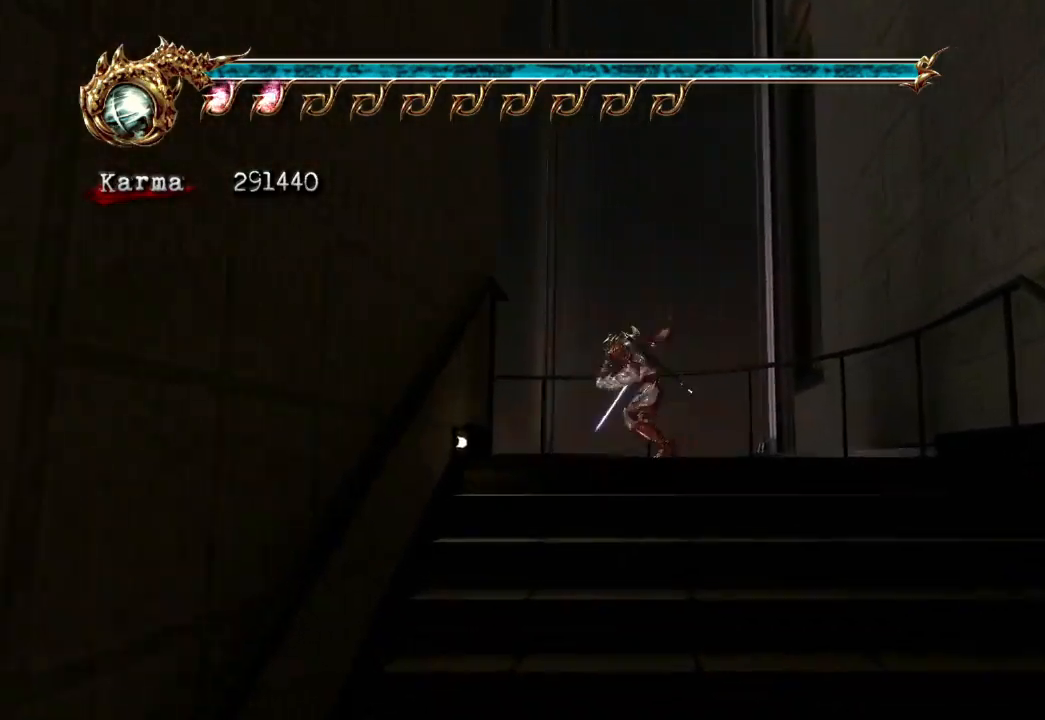
{"buttons": [], "left_stick": "up-left", "right_stick": "center", "events": [[50, "R2", "down"], [67, "A", "down"], [150, "left_stick", "left"], [283, "left_stick", "up-left"], [350, "A", "up"], [367, "R2", "up"], [417, "L2", "up"]]}
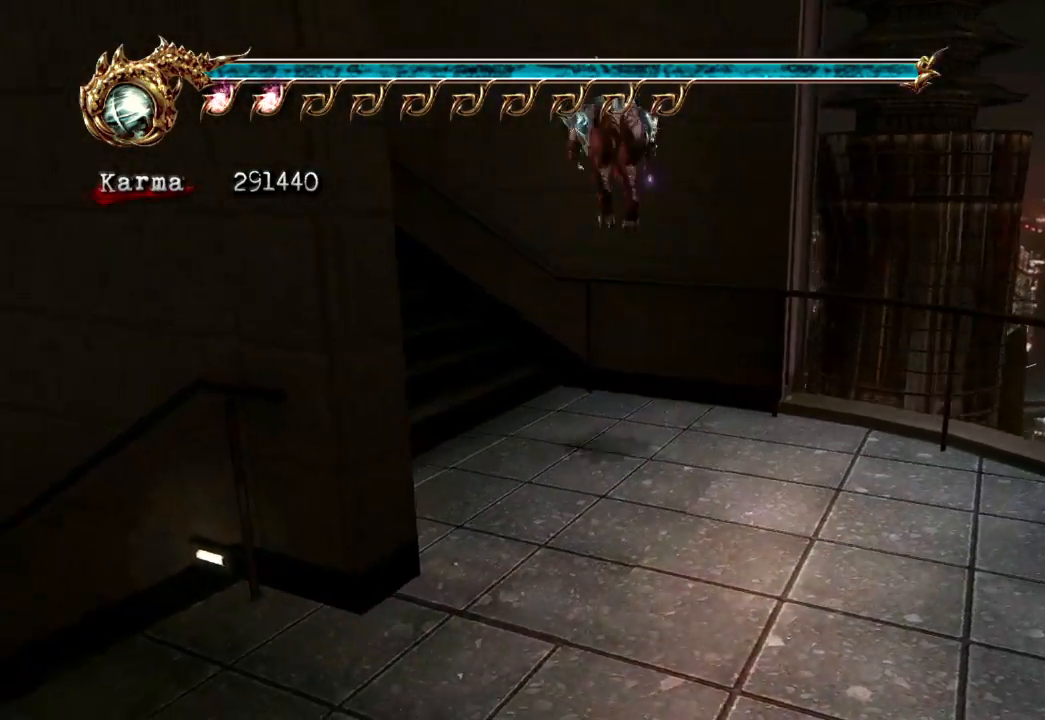
{"buttons": ["L2"], "left_stick": "up-left", "right_stick": "center", "events": [[33, "A", "down"], [200, "A", "up"], [500, "L2", "down"]]}
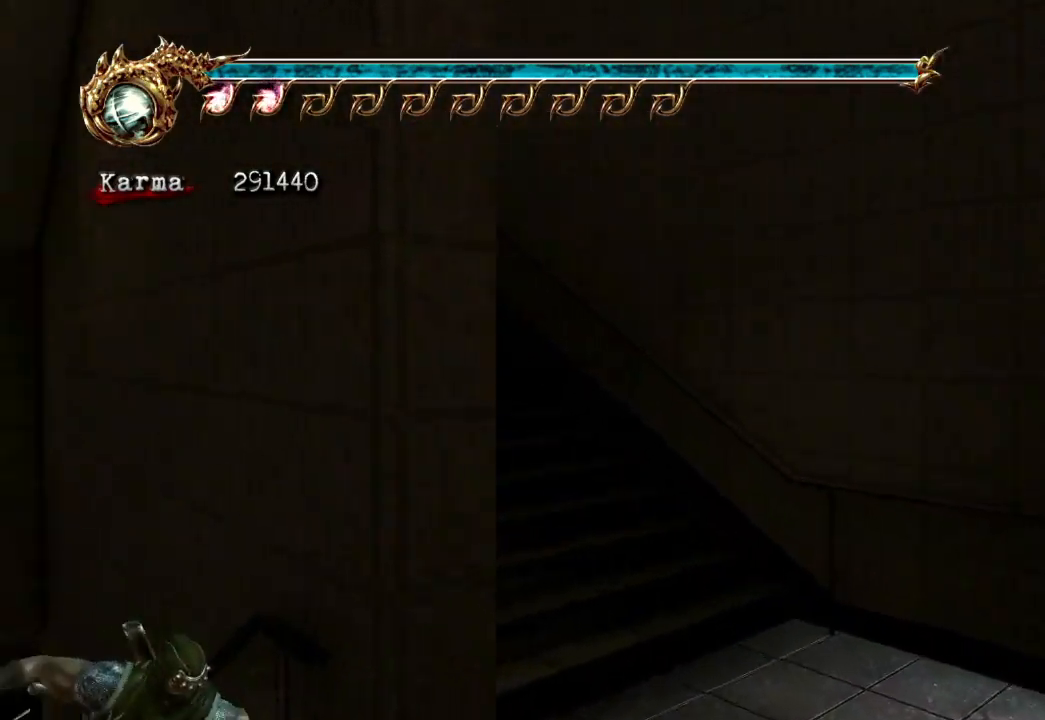
{"buttons": ["L2"], "left_stick": "up-left", "right_stick": "center", "events": [[217, "A", "down"], [467, "A", "up"]]}
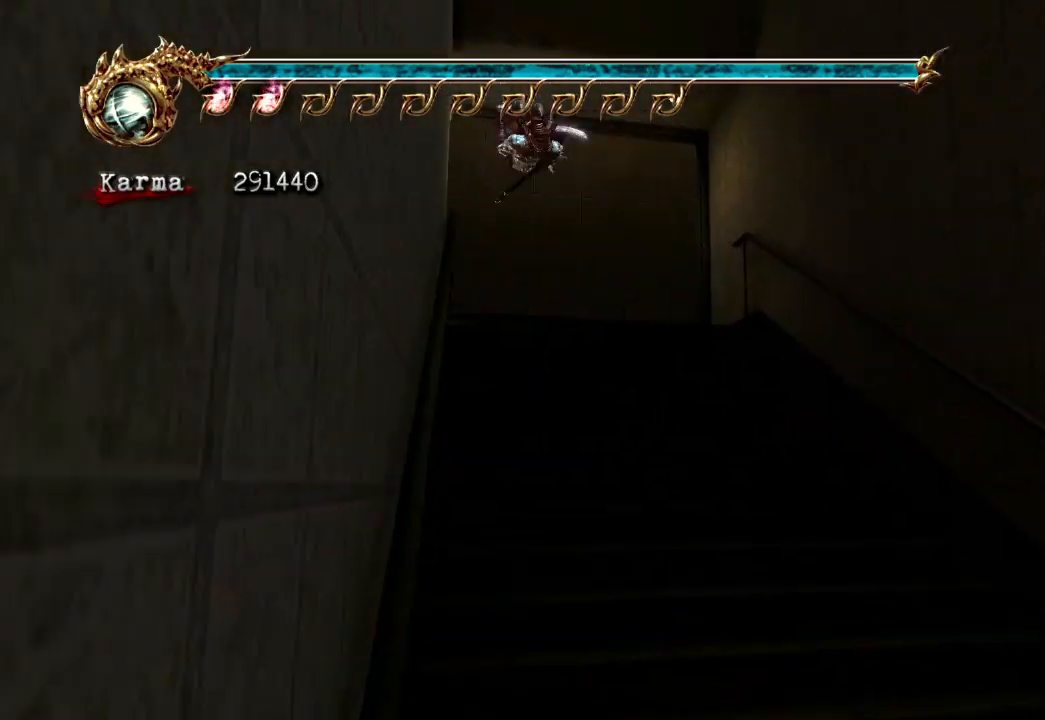
{"buttons": ["L2", "R2"], "left_stick": "down-left", "right_stick": "center", "events": [[17, "L2", "up"], [283, "left_stick", "down-left"], [300, "L2", "down"], [483, "R2", "down"]]}
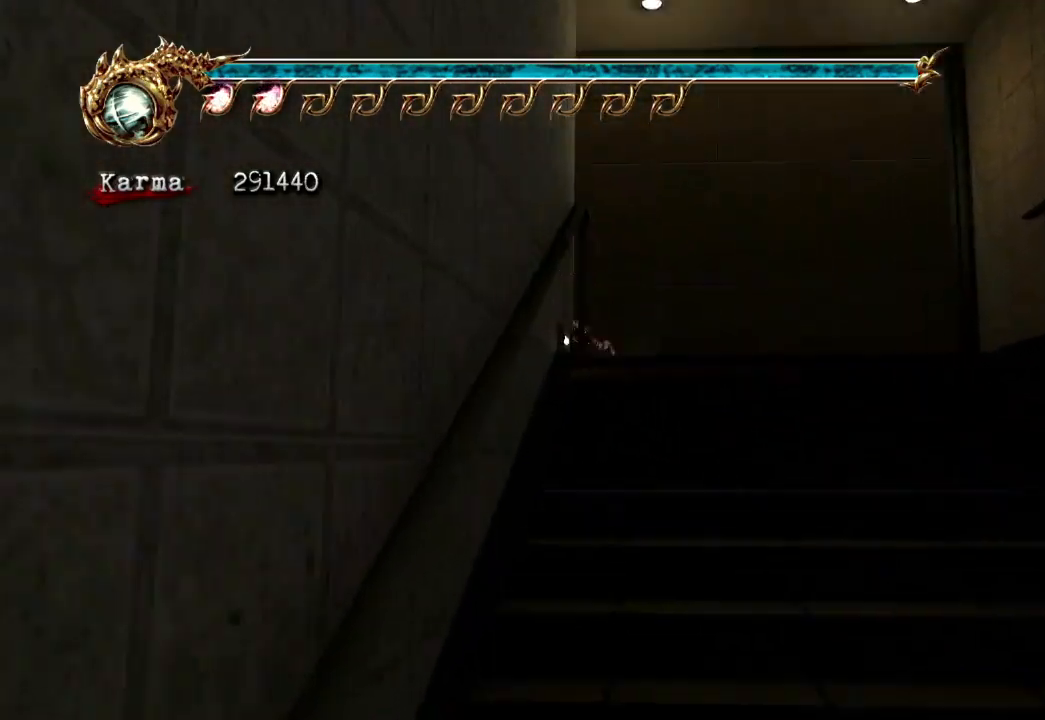
{"buttons": ["A"], "left_stick": "up-left", "right_stick": "center", "events": [[17, "A", "down"], [233, "A", "up"], [250, "R2", "up"], [300, "L2", "up"], [300, "left_stick", "up-left"], [350, "A", "down"]]}
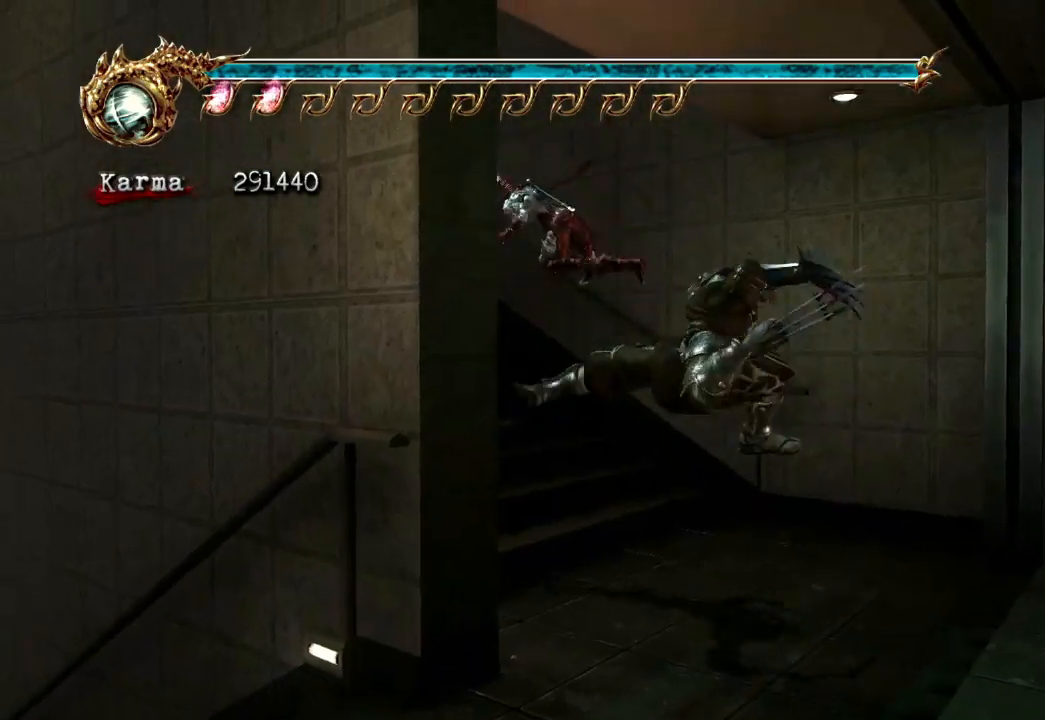
{"buttons": ["A", "L2"], "left_stick": "up-left", "right_stick": "center", "events": [[117, "A", "up"], [117, "left_stick", "center"], [250, "left_stick", "up-left"], [350, "L2", "down"], [483, "A", "down"]]}
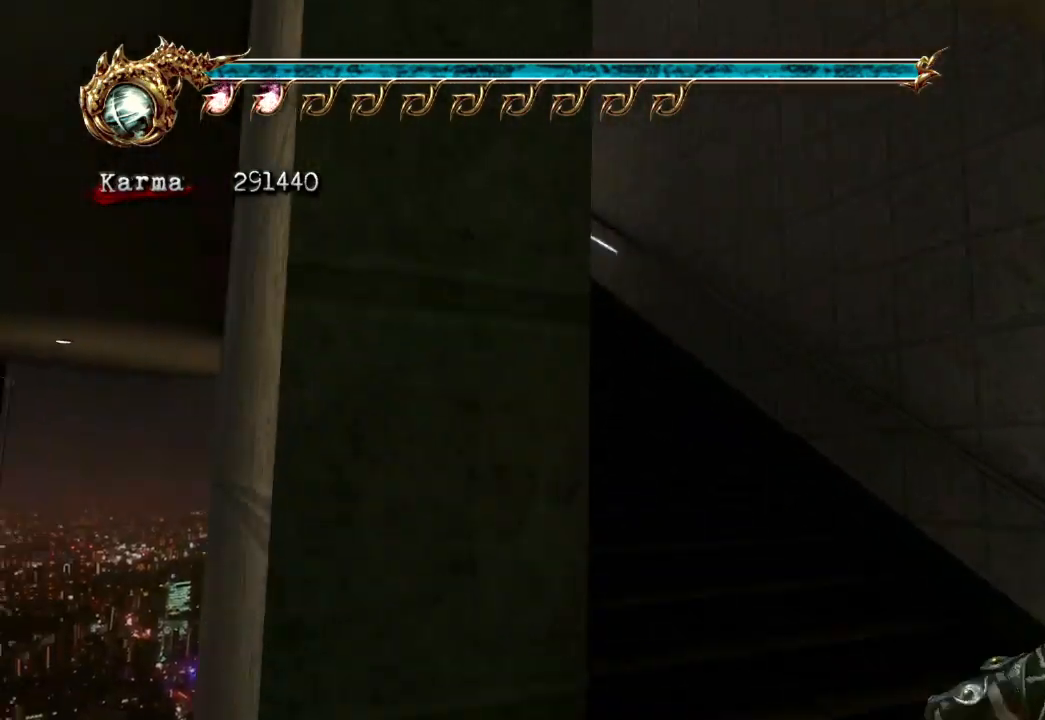
{"buttons": [], "left_stick": "down-left", "right_stick": "center", "events": [[150, "A", "up"], [183, "L2", "up"], [217, "left_stick", "left"], [417, "left_stick", "down-left"]]}
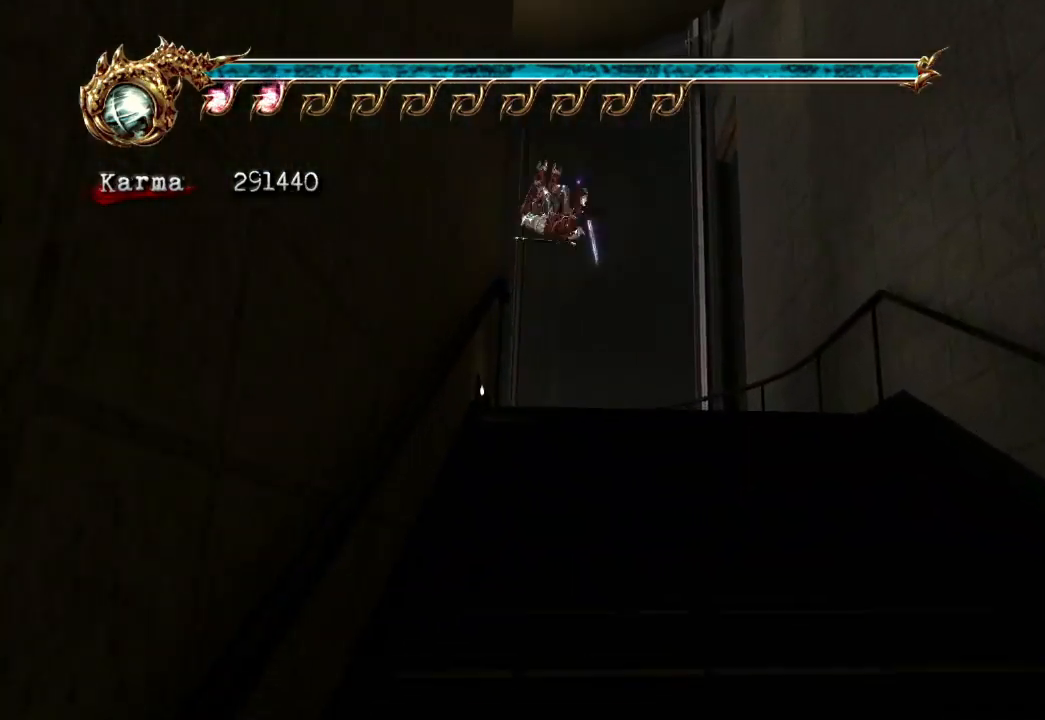
{"buttons": ["A", "L2", "R2"], "left_stick": "down-left", "right_stick": "center", "events": [[183, "L2", "down"], [367, "A", "down"], [367, "R2", "down"]]}
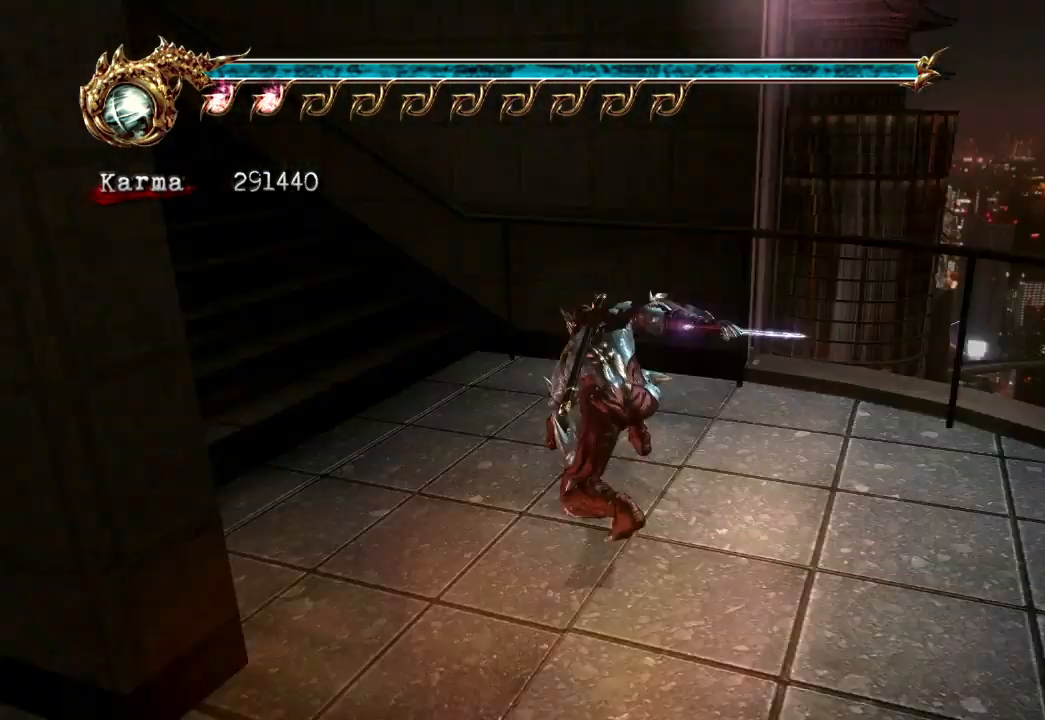
{"buttons": [], "left_stick": "up-left", "right_stick": "center"}
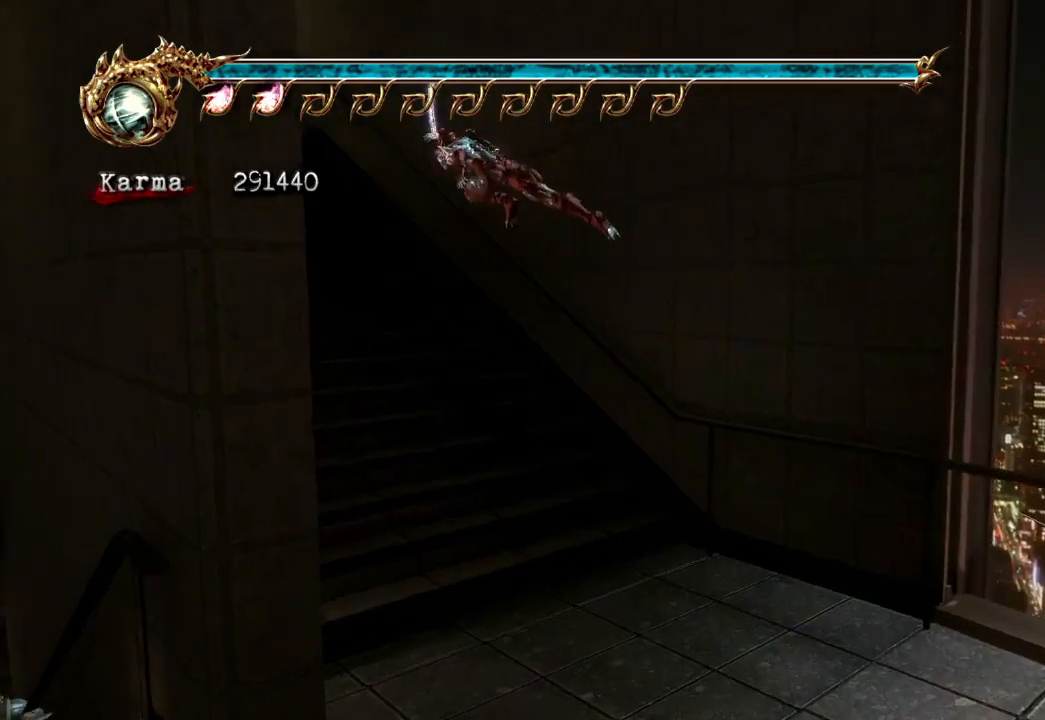
{"buttons": [], "left_stick": "up-left", "right_stick": "center", "events": [[233, "L2", "down"], [467, "L2", "up"]]}
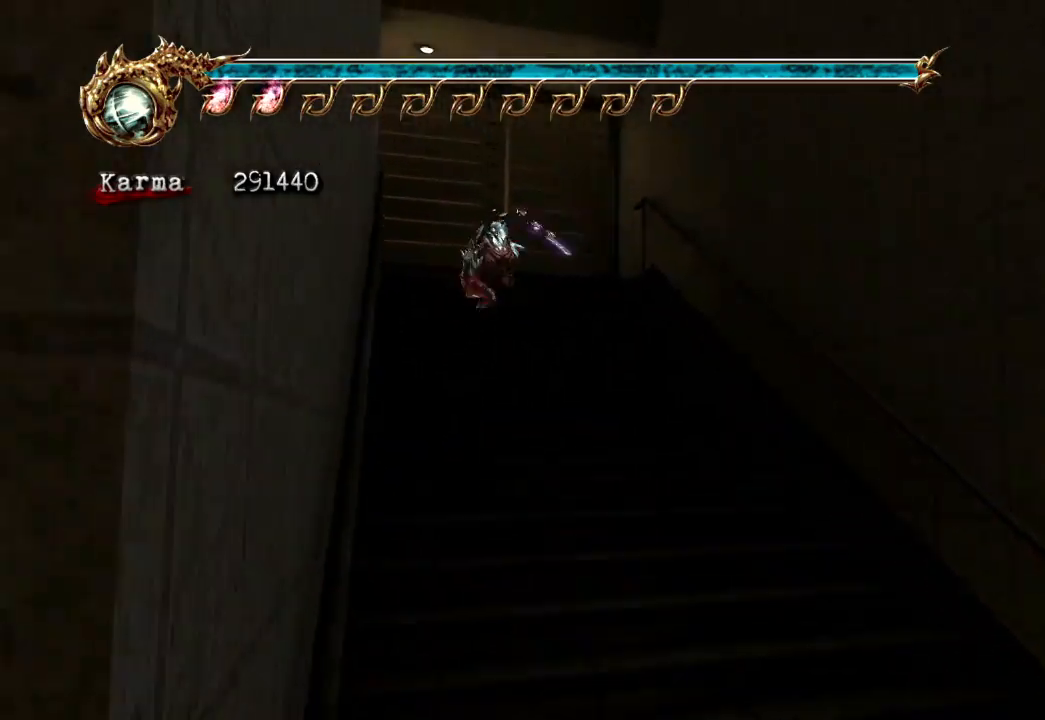
{"buttons": ["L2"], "left_stick": "up-left", "right_stick": "right", "events": [[217, "right_stick", "right"], [417, "L2", "down"]]}
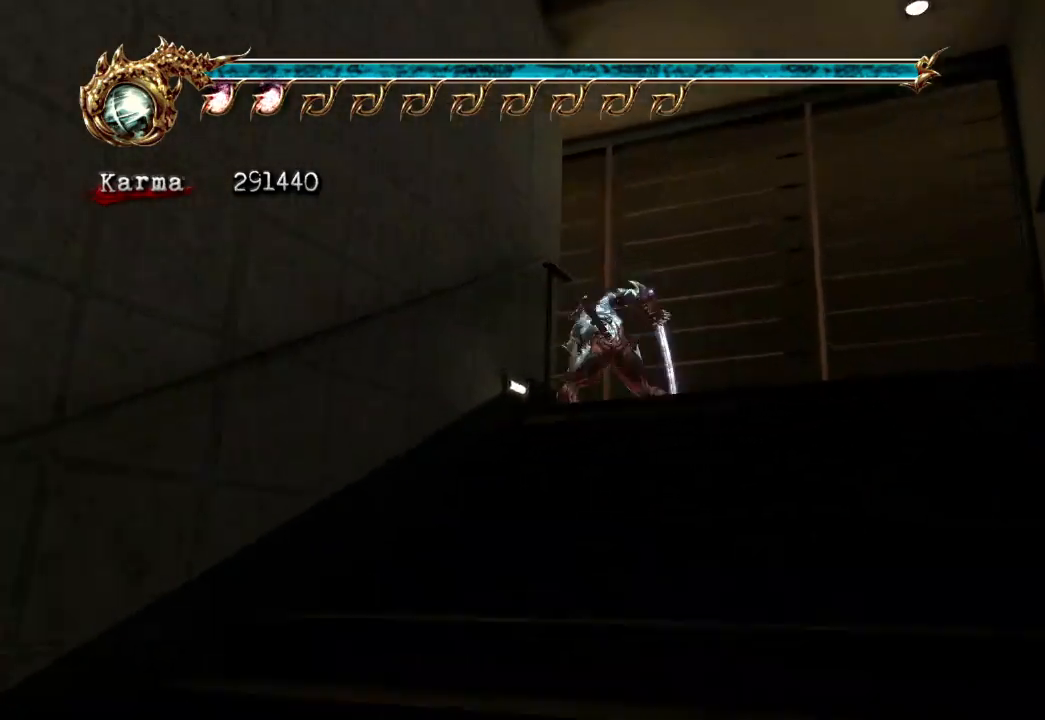
{"buttons": ["R1"], "left_stick": "up", "right_stick": "center", "events": [[117, "L2", "up"], [117, "left_stick", "up"], [117, "right_stick", "center"], [233, "R1", "down"], [333, "R1", "up"], [417, "R1", "down"]]}
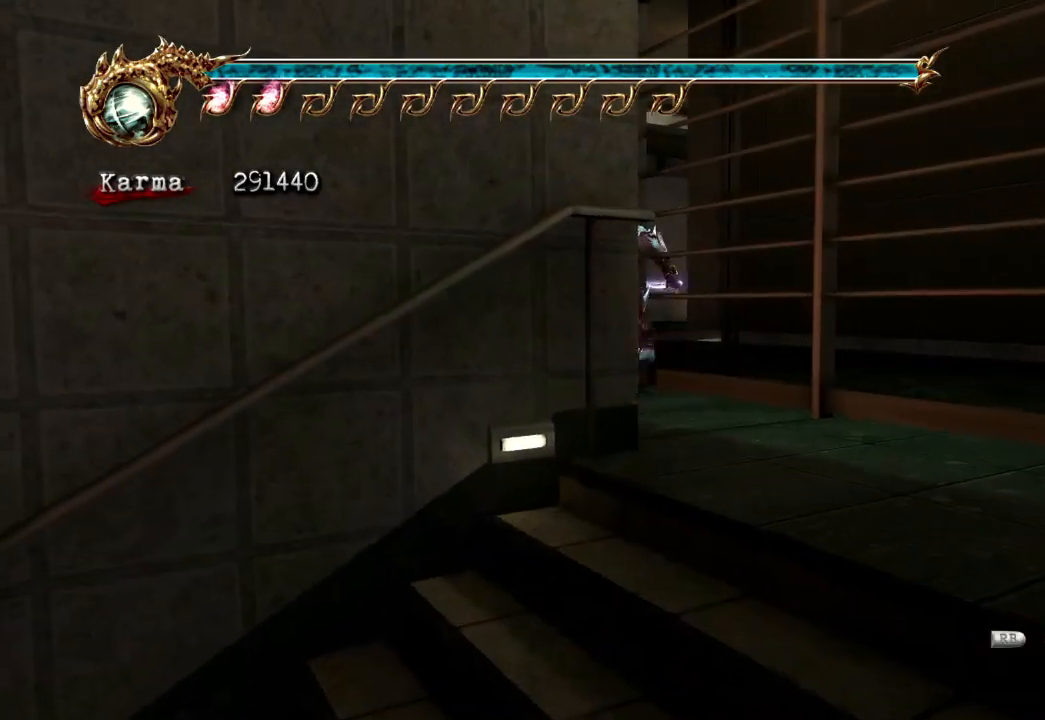
{"buttons": [], "left_stick": "center", "right_stick": "center", "events": [[17, "R1", "up"], [100, "R1", "down"], [133, "left_stick", "center"], [150, "R1", "up"], [267, "R1", "down"], [367, "R1", "up"]]}
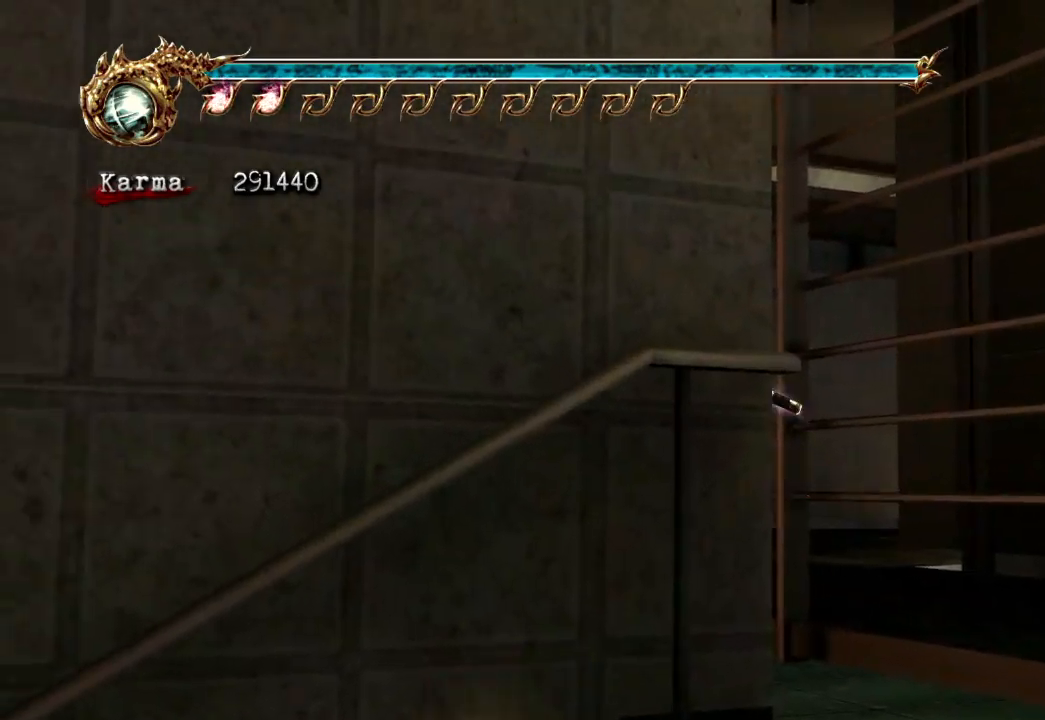
{"buttons": [], "left_stick": "center", "right_stick": "center", "events": []}
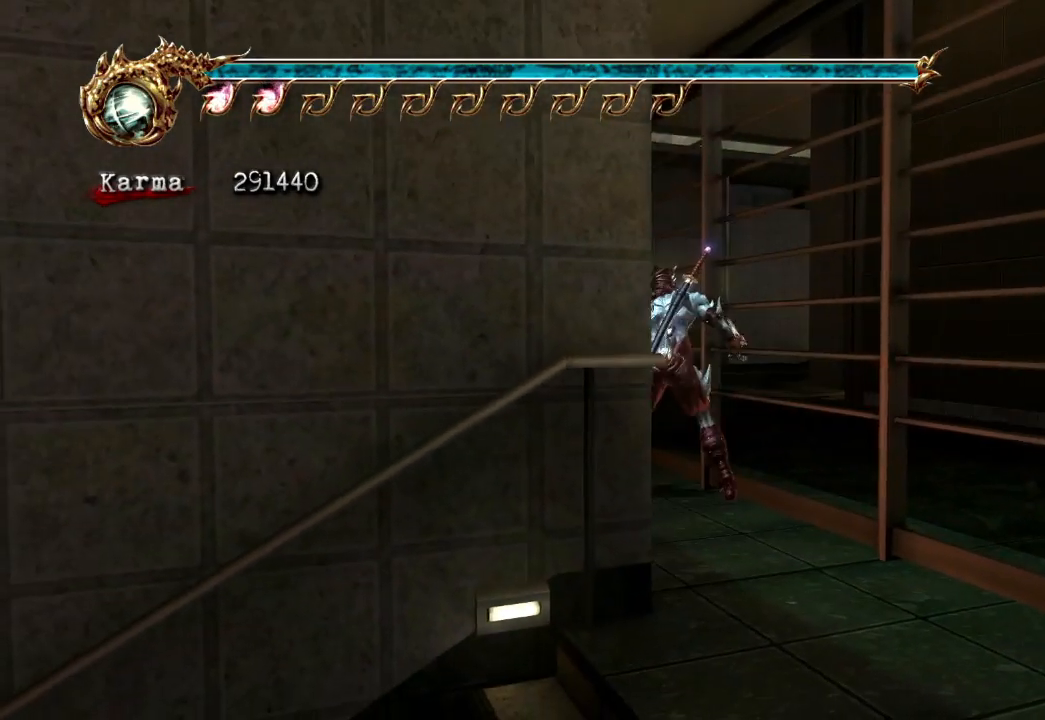
{"buttons": [], "left_stick": "down", "right_stick": "center", "events": [[100, "left_stick", "down"], [317, "A", "down"], [450, "A", "up"]]}
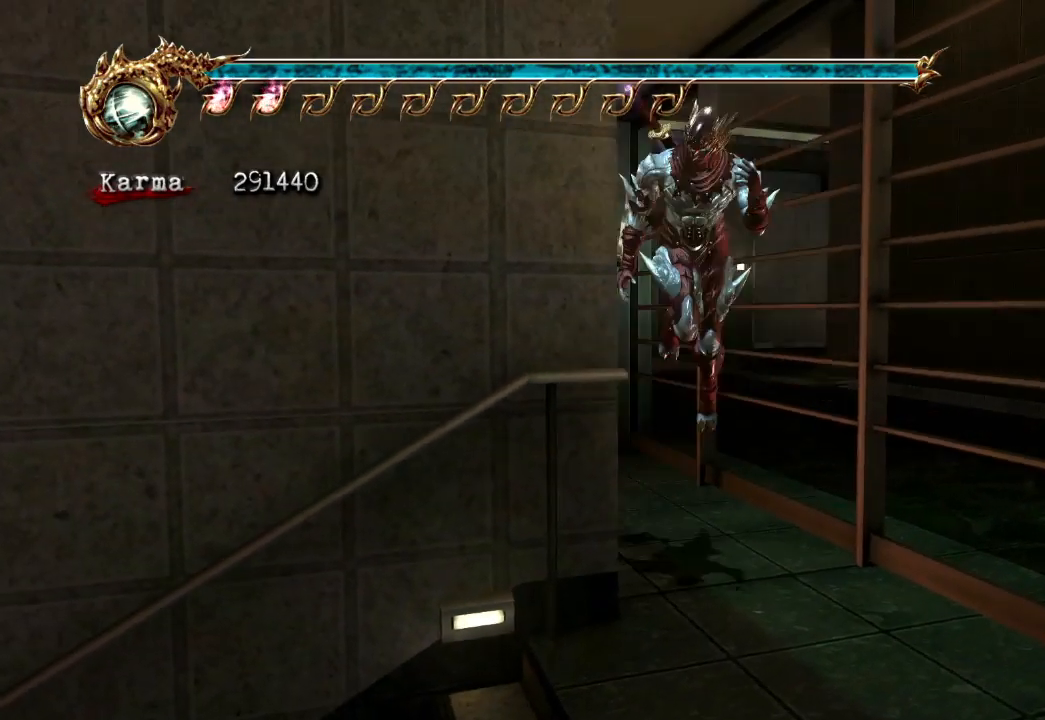
{"buttons": [], "left_stick": "left", "right_stick": "center", "events": [[283, "left_stick", "down-left"], [417, "left_stick", "left"]]}
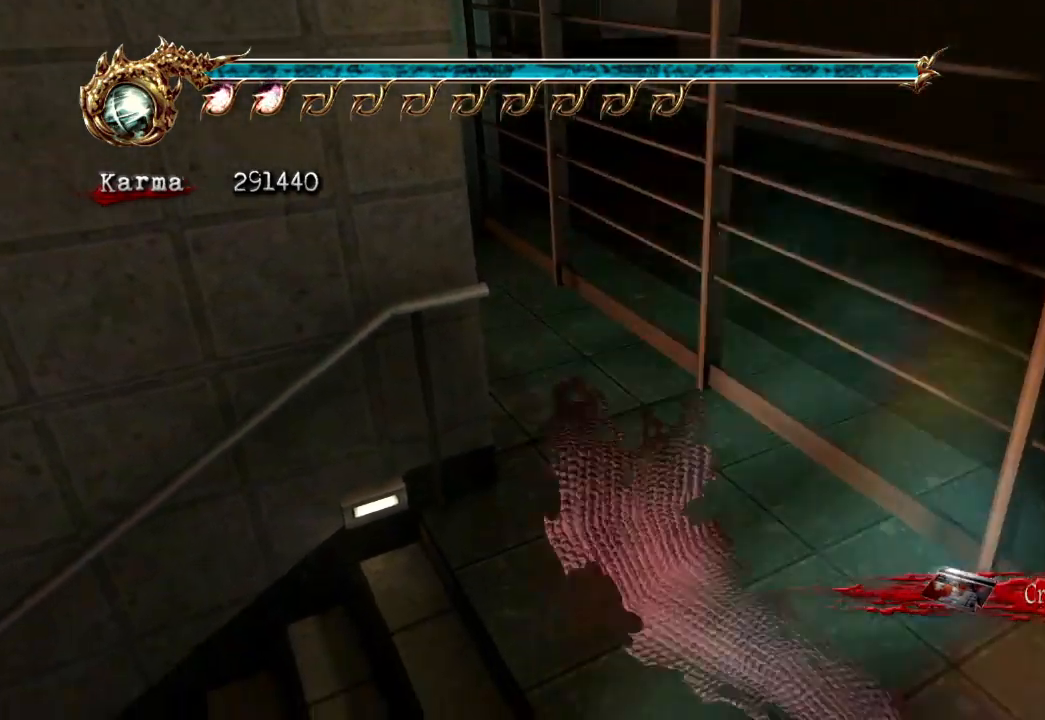
{"buttons": [], "left_stick": "up", "right_stick": "center", "events": [[17, "L2", "down"], [117, "left_stick", "up-left"], [183, "A", "down"], [417, "A", "up"], [433, "left_stick", "up"], [483, "L2", "up"]]}
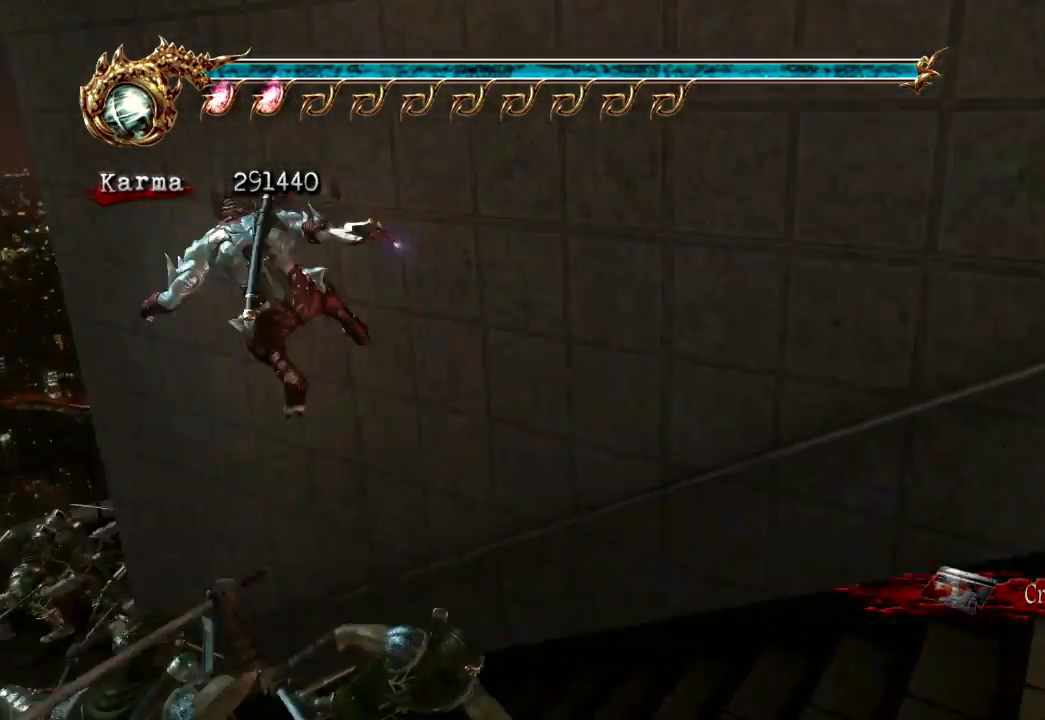
{"buttons": [], "left_stick": "up-right", "right_stick": "center", "events": [[117, "A", "down"], [317, "A", "up"], [450, "left_stick", "up-right"]]}
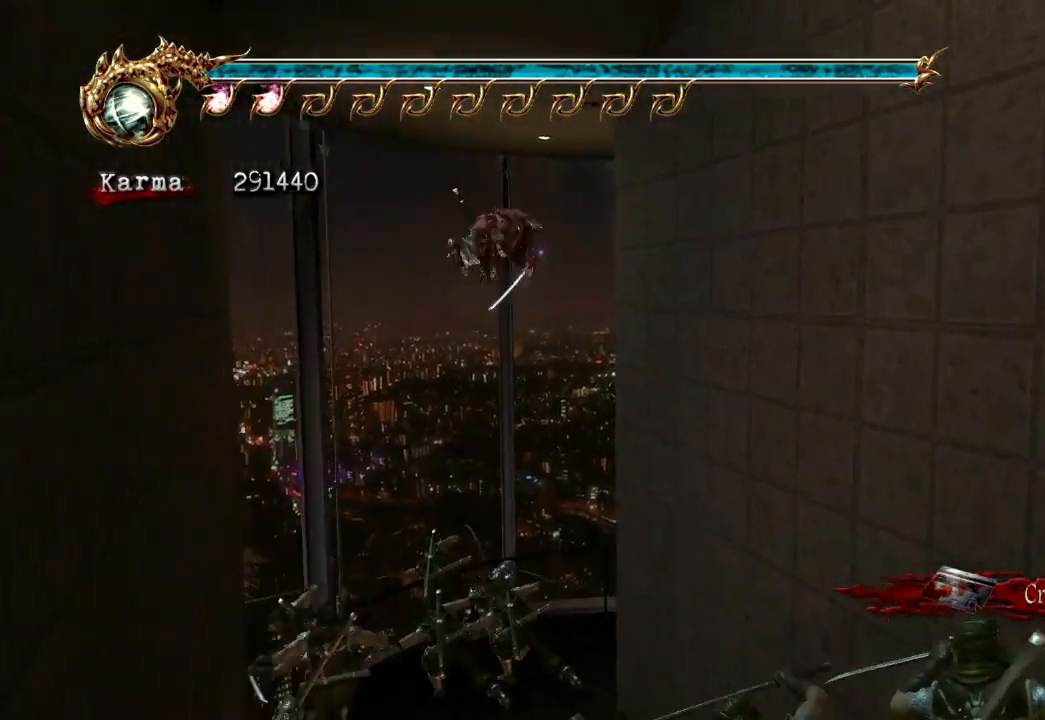
{"buttons": ["L2"], "left_stick": "up-right", "right_stick": "center", "events": [[50, "DPAD_LEFT", "down"], [67, "DPAD_LEFT", "up"], [400, "L2", "down"]]}
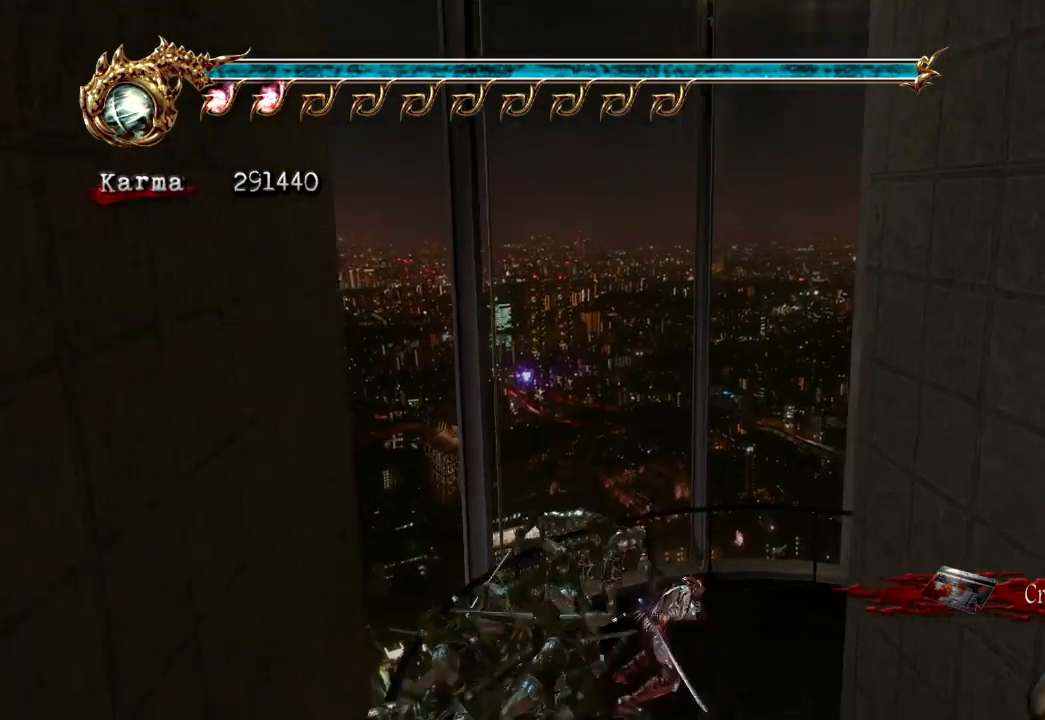
{"buttons": [], "left_stick": "right", "right_stick": "center", "events": [[67, "left_stick", "down-right"], [117, "L2", "up"], [167, "A", "down"], [367, "A", "up"], [400, "left_stick", "right"]]}
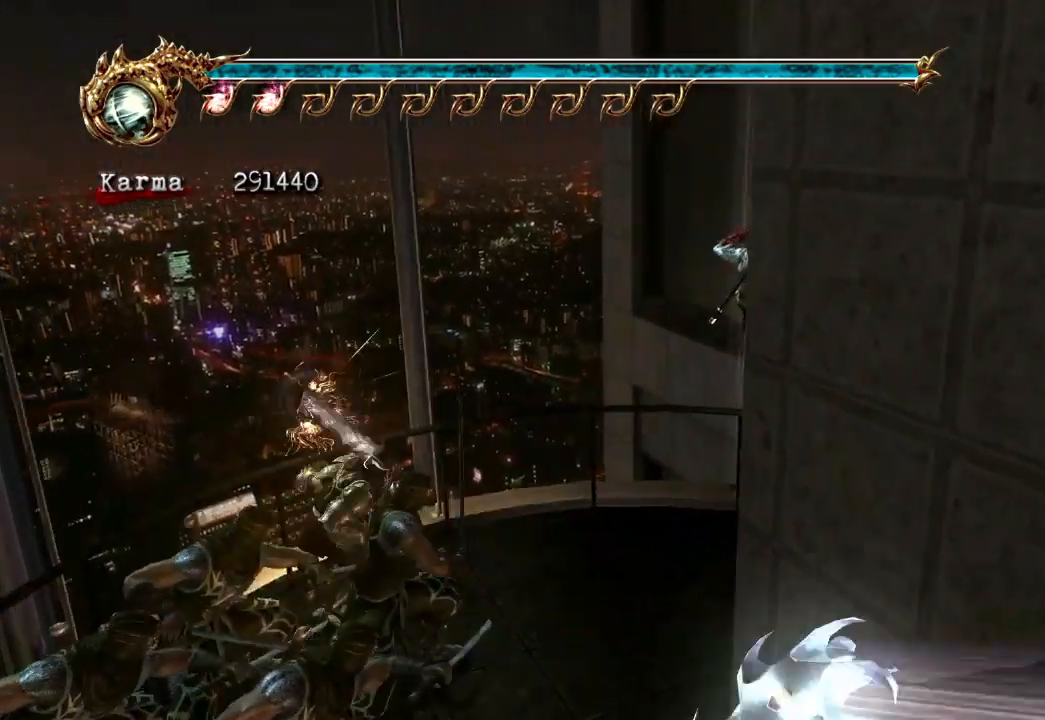
{"buttons": [], "left_stick": "down-right", "right_stick": "center", "events": [[417, "left_stick", "down-right"]]}
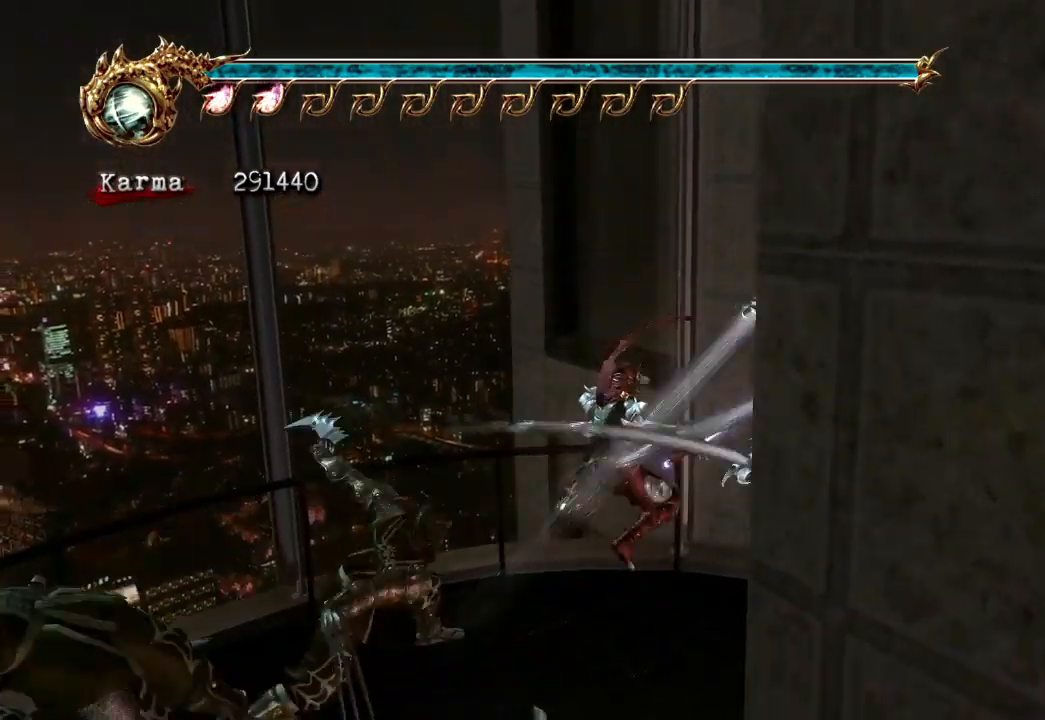
{"buttons": ["L2"], "left_stick": "up", "right_stick": "center", "events": [[33, "L2", "down"], [150, "R2", "down"], [167, "A", "down"], [233, "left_stick", "up-right"], [317, "A", "up"], [317, "left_stick", "up"], [333, "R2", "up"]]}
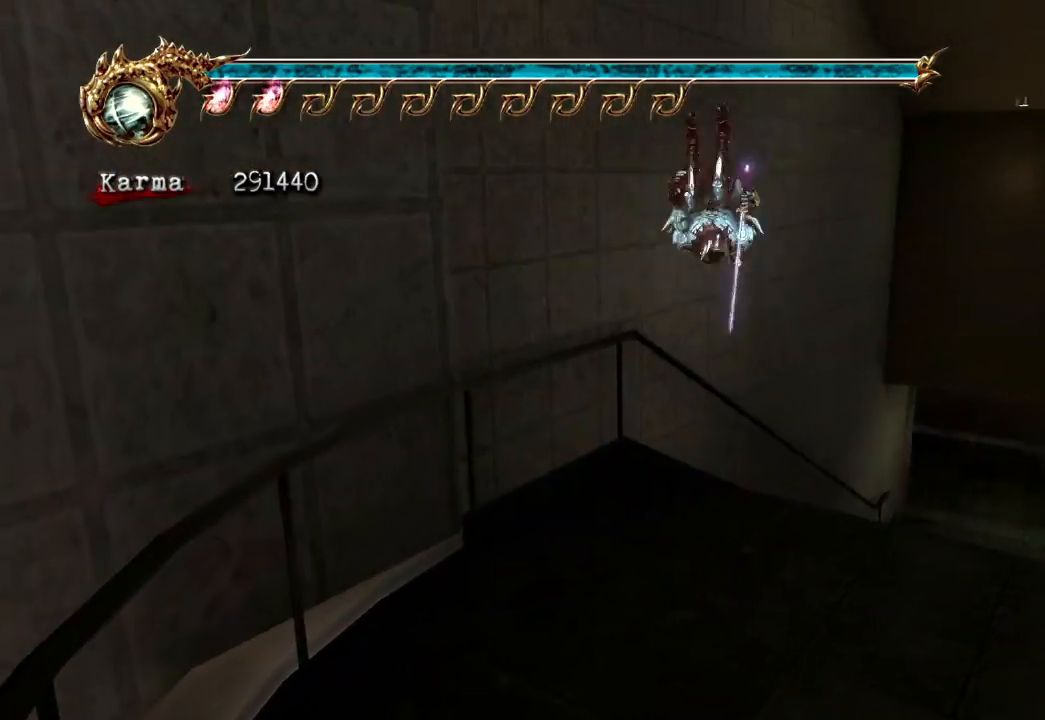
{"buttons": [], "left_stick": "center", "right_stick": "down-right", "events": [[17, "L2", "up"], [250, "left_stick", "center"], [483, "right_stick", "down-right"]]}
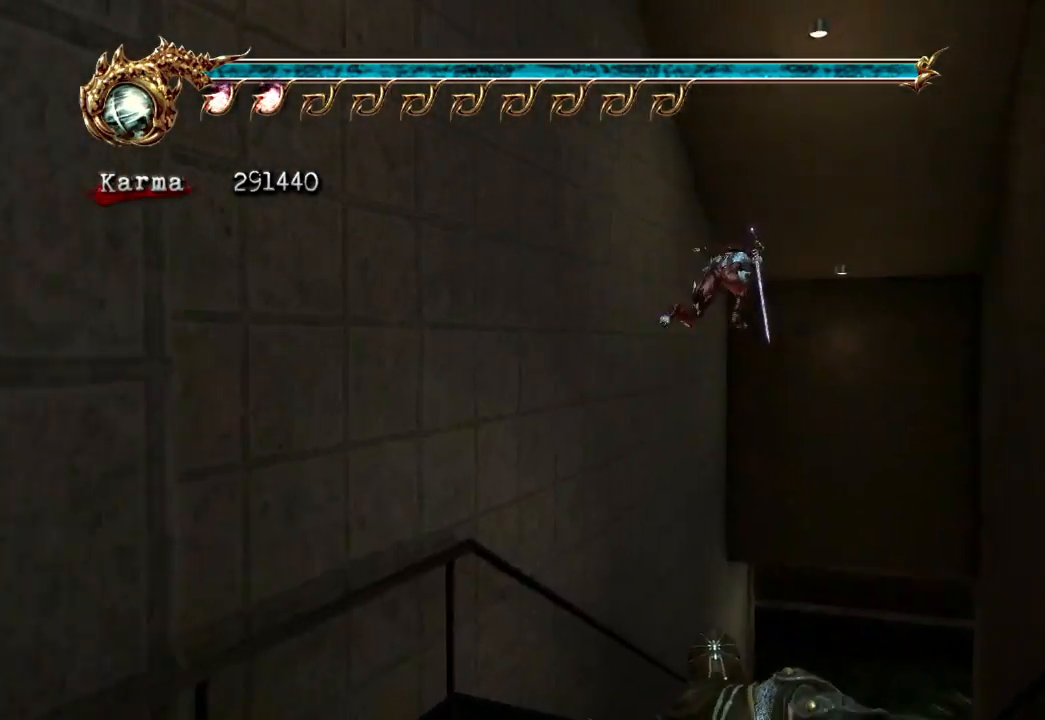
{"buttons": ["A"], "left_stick": "up", "right_stick": "center", "events": [[150, "right_stick", "center"], [350, "left_stick", "up"], [500, "A", "down"]]}
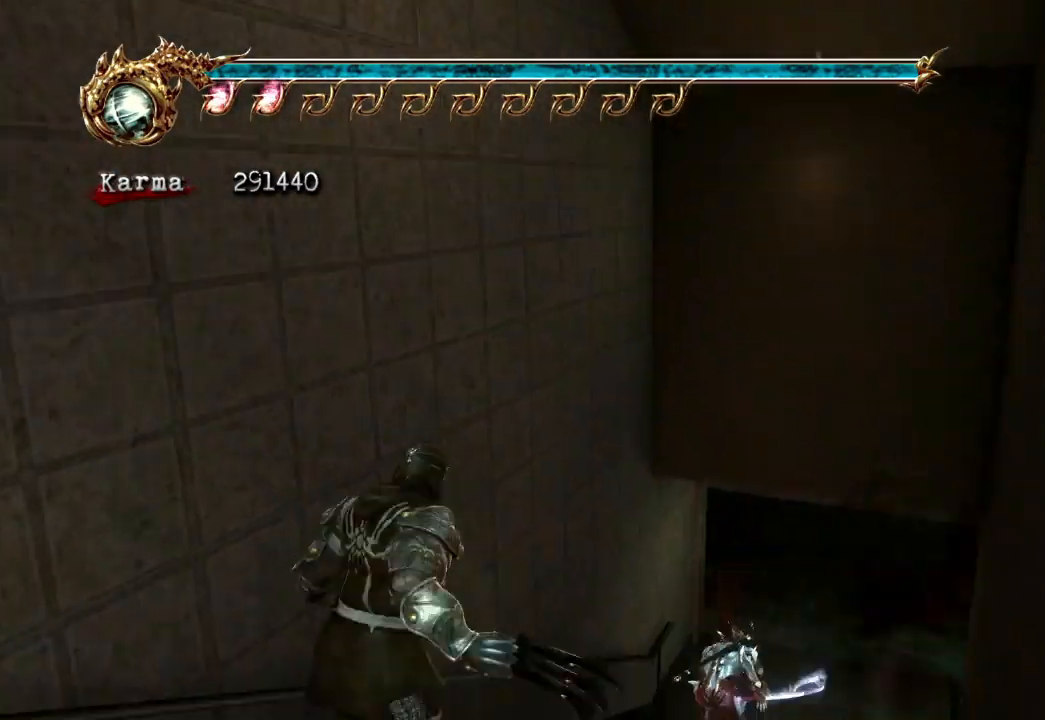
{"buttons": [], "left_stick": "up-left", "right_stick": "center", "events": [[167, "A", "up"], [383, "left_stick", "up-left"]]}
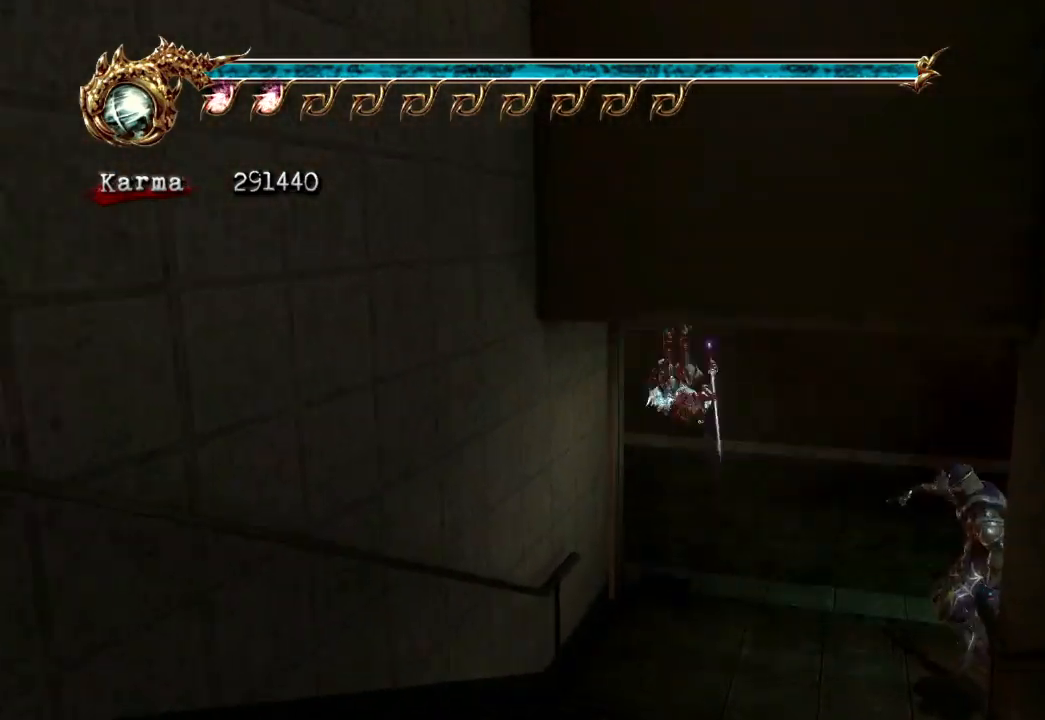
{"buttons": ["L2"], "left_stick": "up", "right_stick": "center", "events": [[100, "L2", "down"], [267, "R2", "down"], [283, "A", "down"], [433, "A", "up"], [450, "R2", "up"], [500, "left_stick", "up"]]}
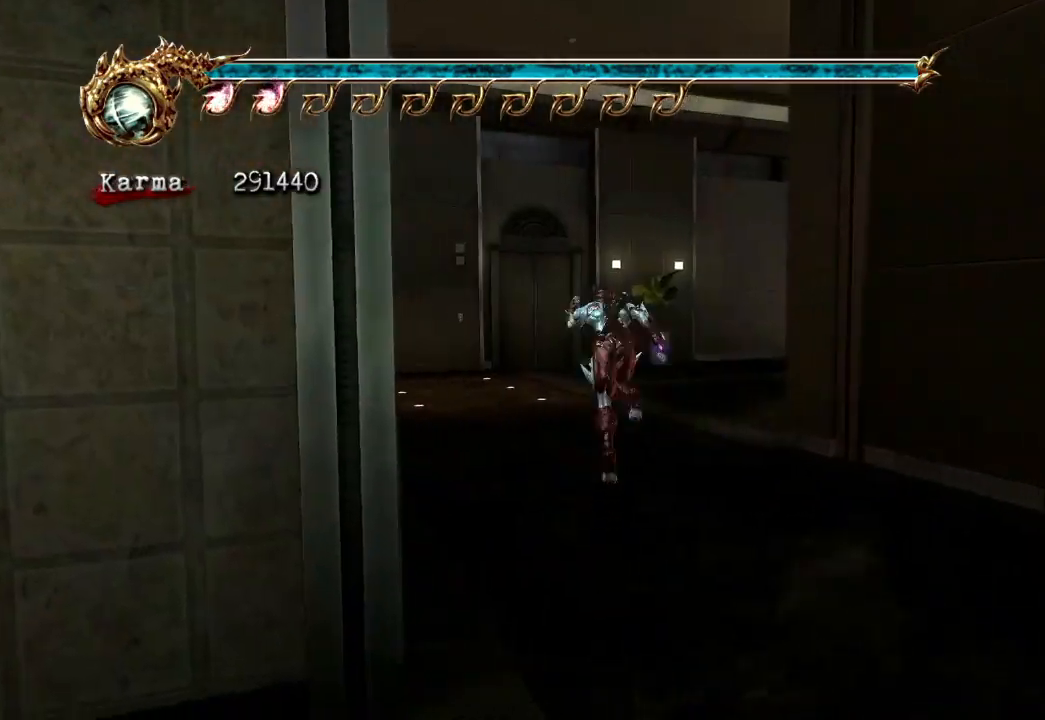
{"buttons": ["L2"], "left_stick": "up-right", "right_stick": "center", "events": [[33, "L2", "up"], [167, "right_stick", "right"], [317, "left_stick", "up-right"], [400, "right_stick", "center"], [467, "L2", "down"]]}
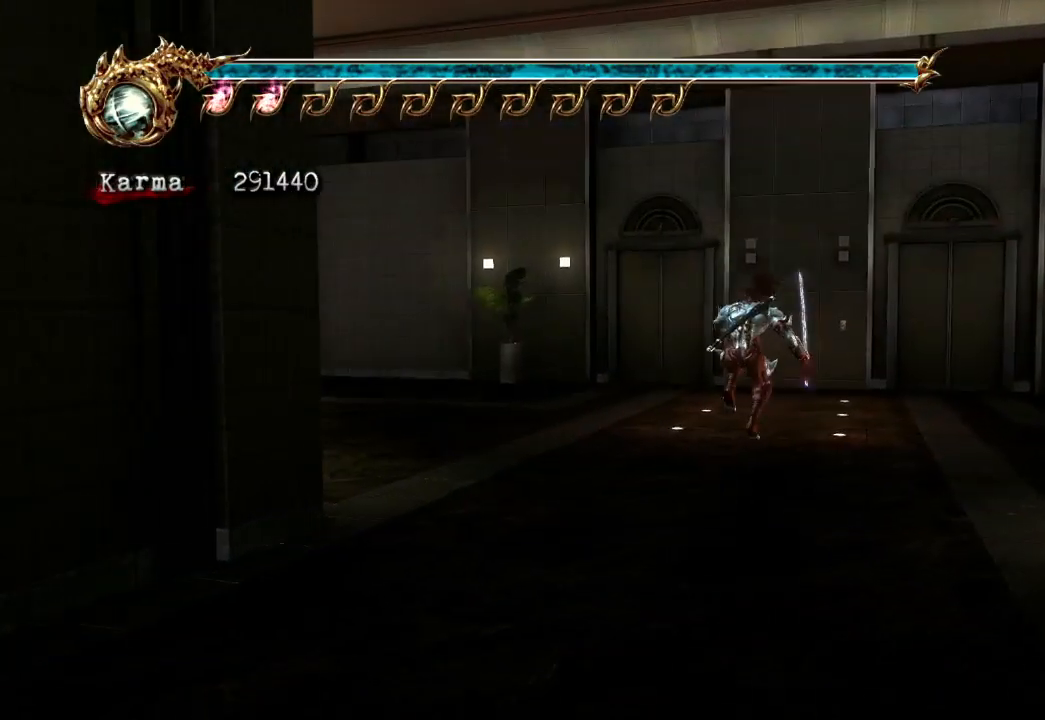
{"buttons": [], "left_stick": "up-right", "right_stick": "right", "events": [[67, "A", "down"], [200, "A", "up"], [317, "L2", "up"], [317, "right_stick", "right"]]}